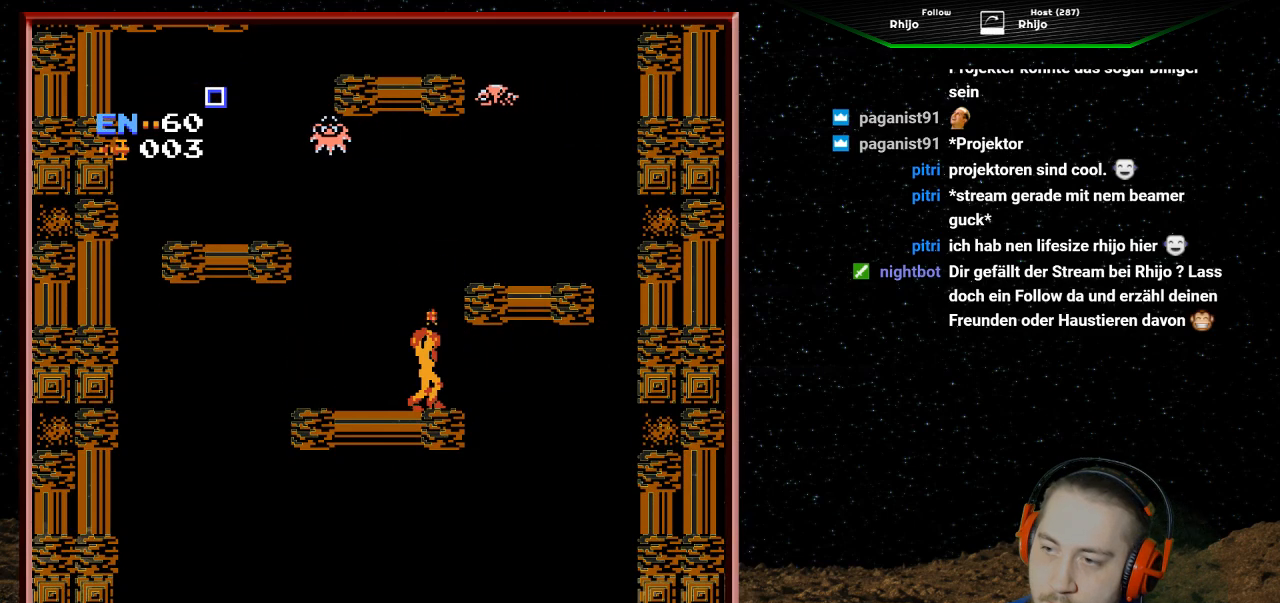
Gameplay with a controller (Nintendo layout); each line is a JSON object with the inputs held at the frame after it. "events" lists button and stick changes between this image and that frame as [ms after this image, input, new state], when the widget could be followed in between. Not read: L3 R3.
{"buttons": ["A", "DPAD_RIGHT"], "events": [[67, "B", "up"], [200, "DPAD_UP", "up"], [333, "A", "down"], [433, "DPAD_RIGHT", "down"]]}
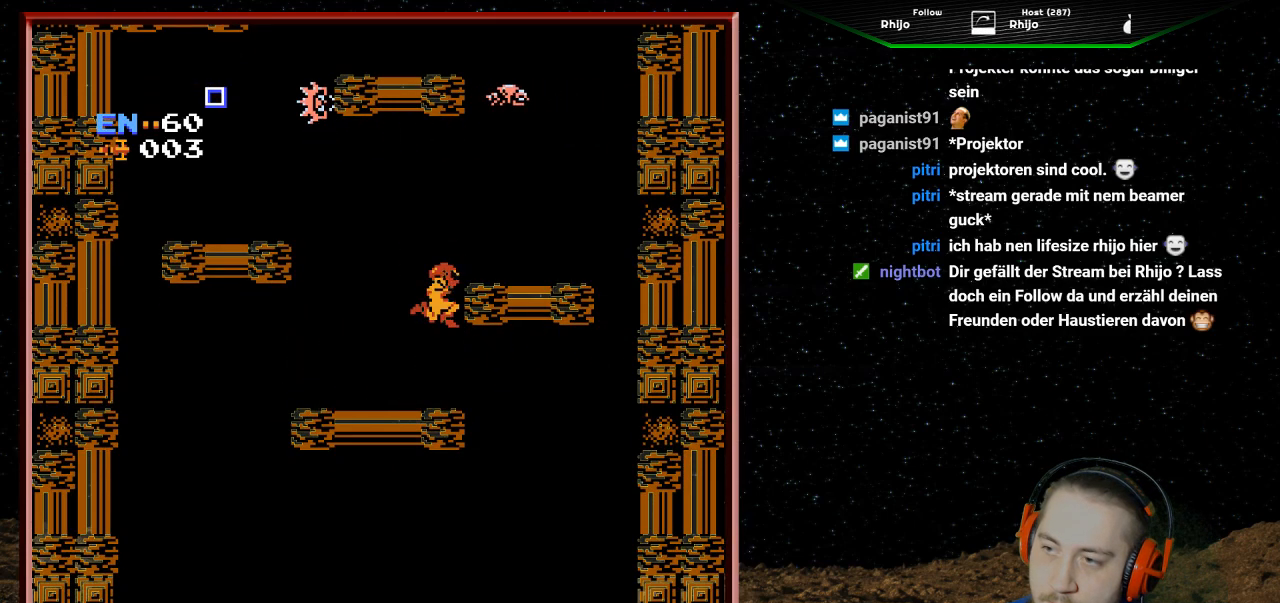
{"buttons": [], "events": [[333, "A", "up"], [433, "DPAD_RIGHT", "up"]]}
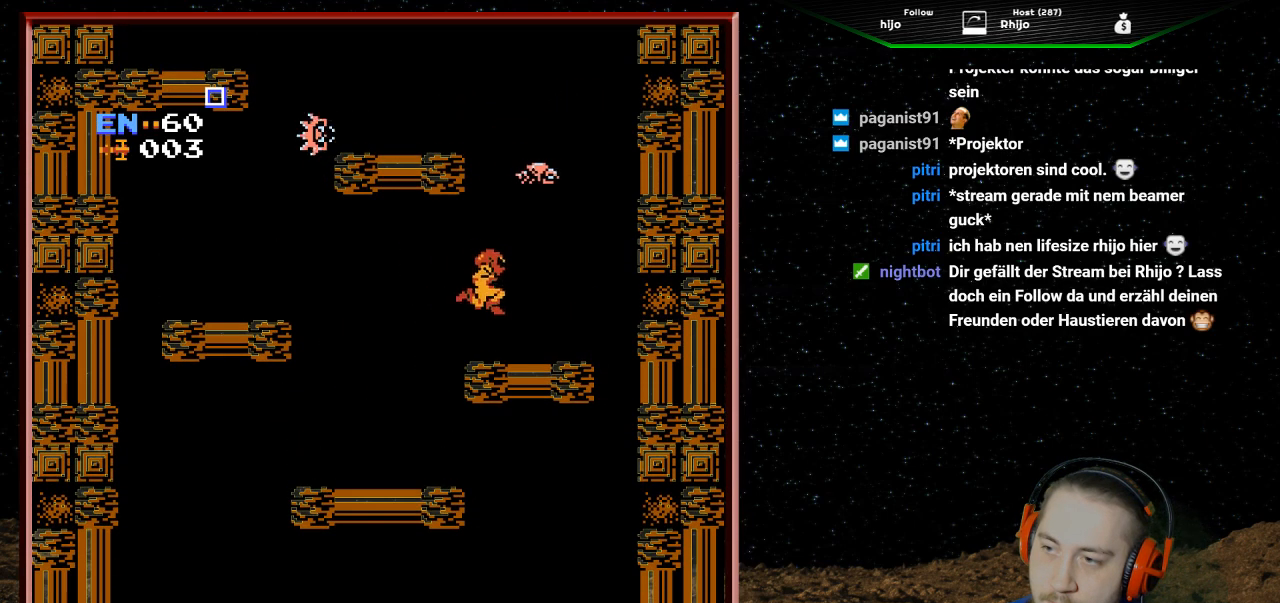
{"buttons": ["DPAD_UP"], "events": [[167, "DPAD_LEFT", "down"], [267, "DPAD_LEFT", "up"], [400, "DPAD_UP", "down"]]}
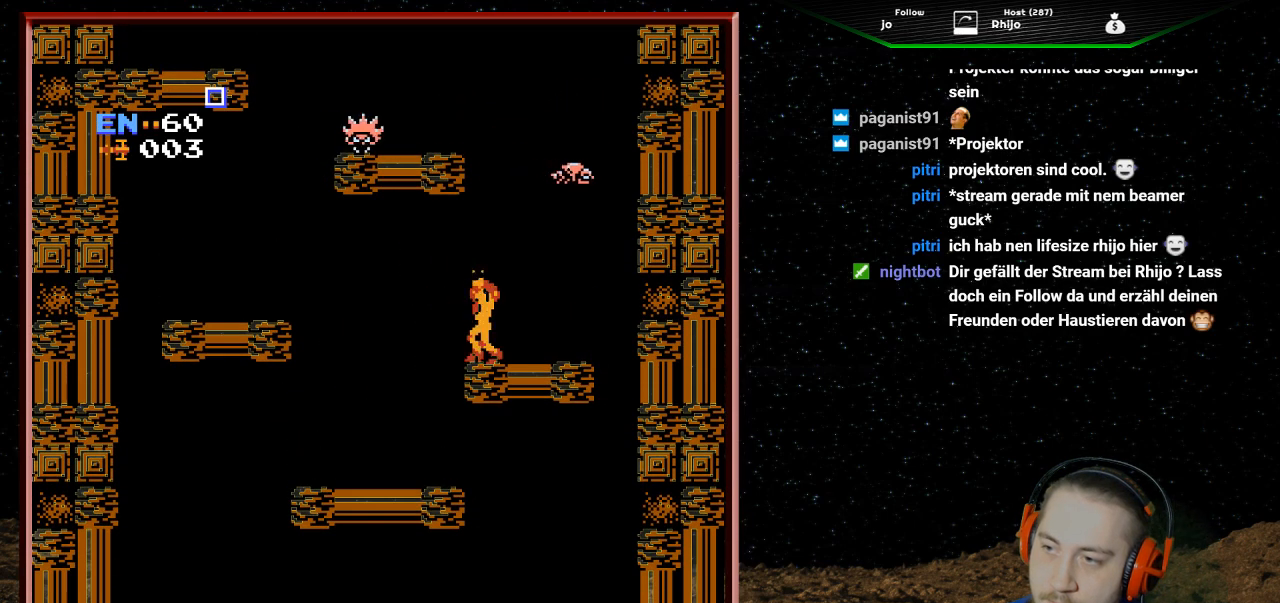
{"buttons": ["B", "DPAD_UP"], "events": [[67, "DPAD_RIGHT", "down"], [67, "DPAD_UP", "up"], [167, "DPAD_RIGHT", "up"], [167, "DPAD_UP", "down"], [233, "B", "down"], [367, "B", "up"], [433, "B", "down"]]}
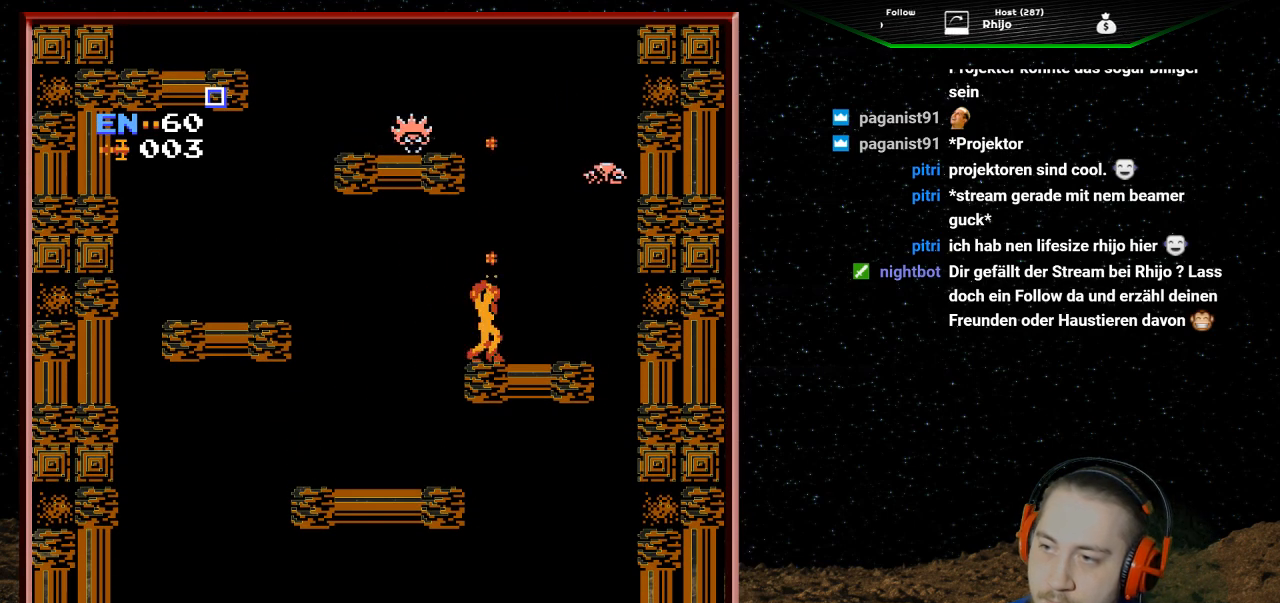
{"buttons": ["B", "DPAD_UP"], "events": [[33, "B", "up"], [100, "B", "down"], [167, "DPAD_LEFT", "down"], [233, "B", "up"], [267, "DPAD_LEFT", "up"], [300, "B", "down"], [400, "B", "up"], [500, "B", "down"]]}
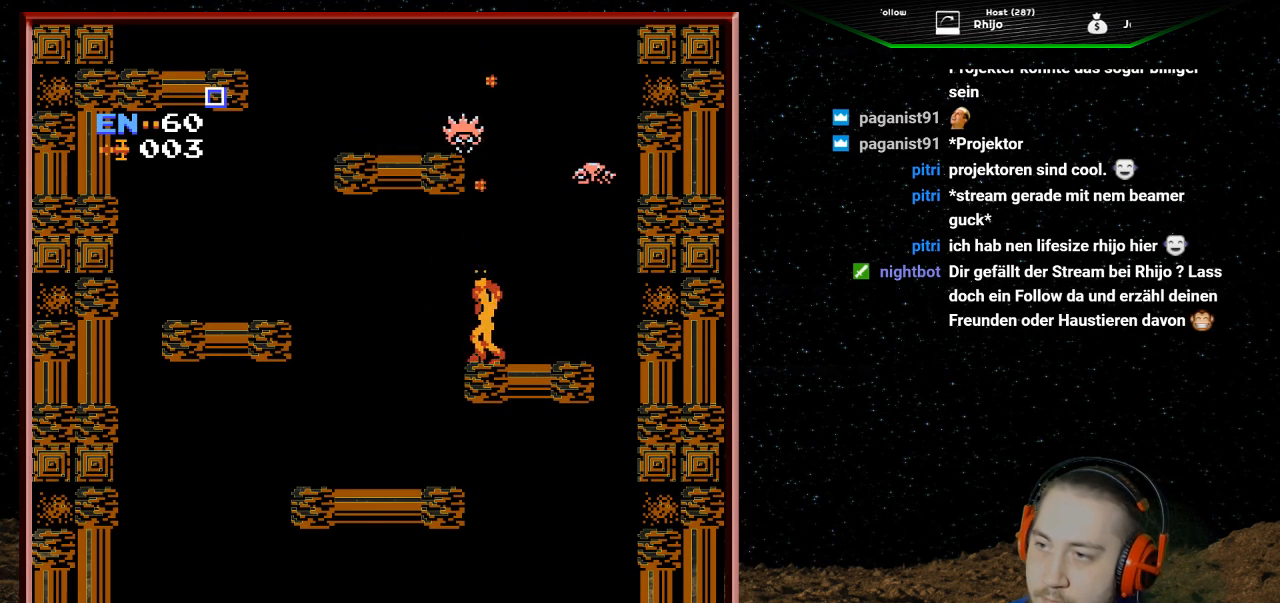
{"buttons": ["DPAD_UP"], "events": [[67, "B", "up"], [167, "B", "down"], [267, "B", "up"], [333, "B", "down"], [433, "B", "up"]]}
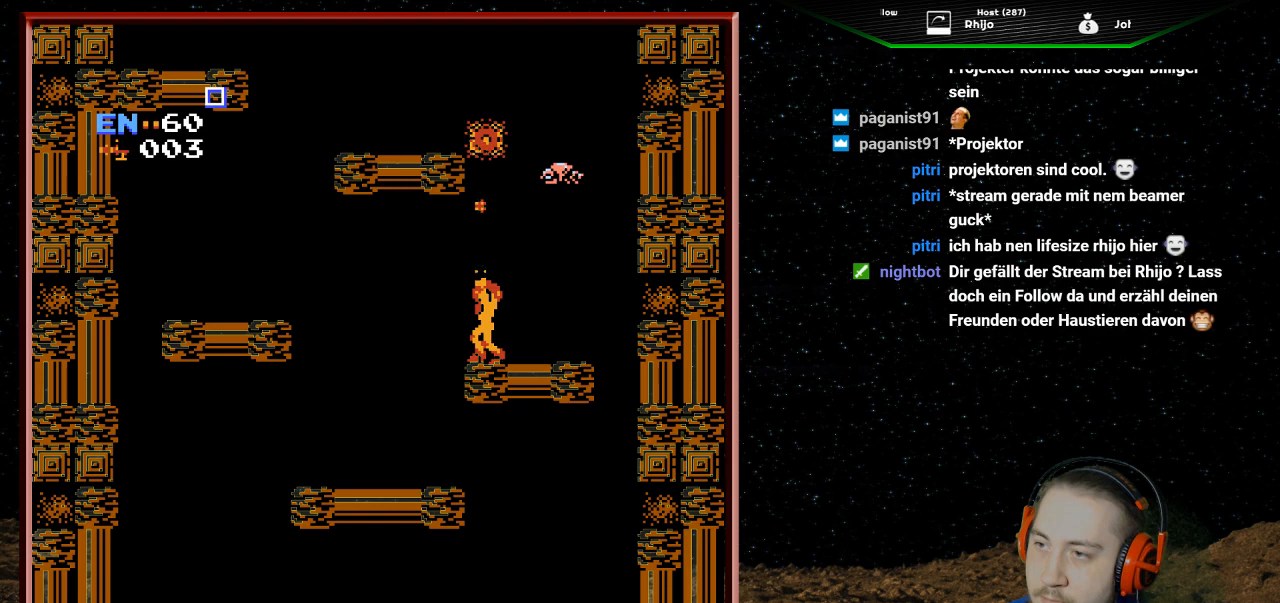
{"buttons": [], "events": [[33, "B", "down"], [133, "B", "up"], [167, "B", "down"], [300, "B", "up"], [367, "DPAD_UP", "up"]]}
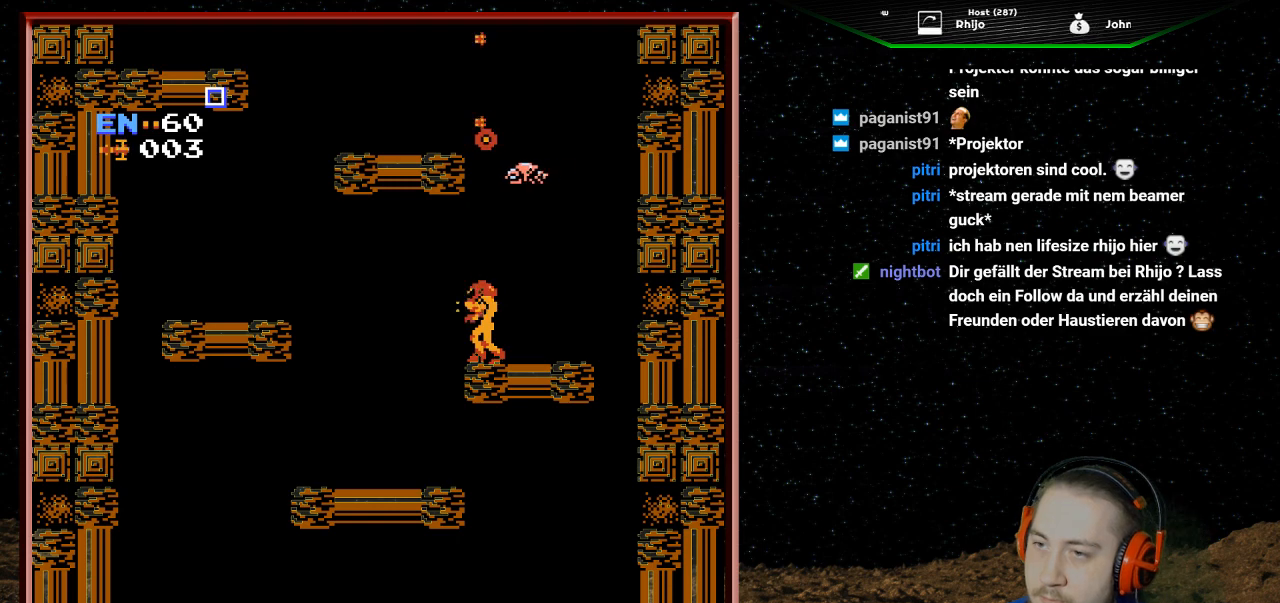
{"buttons": [], "events": []}
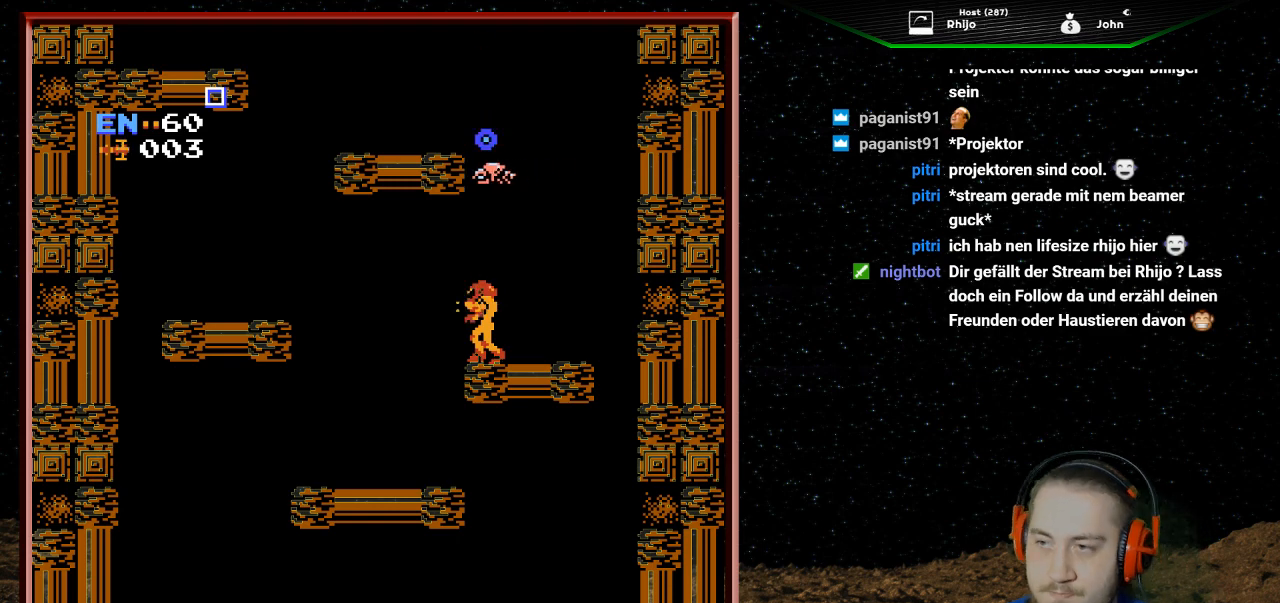
{"buttons": [], "events": []}
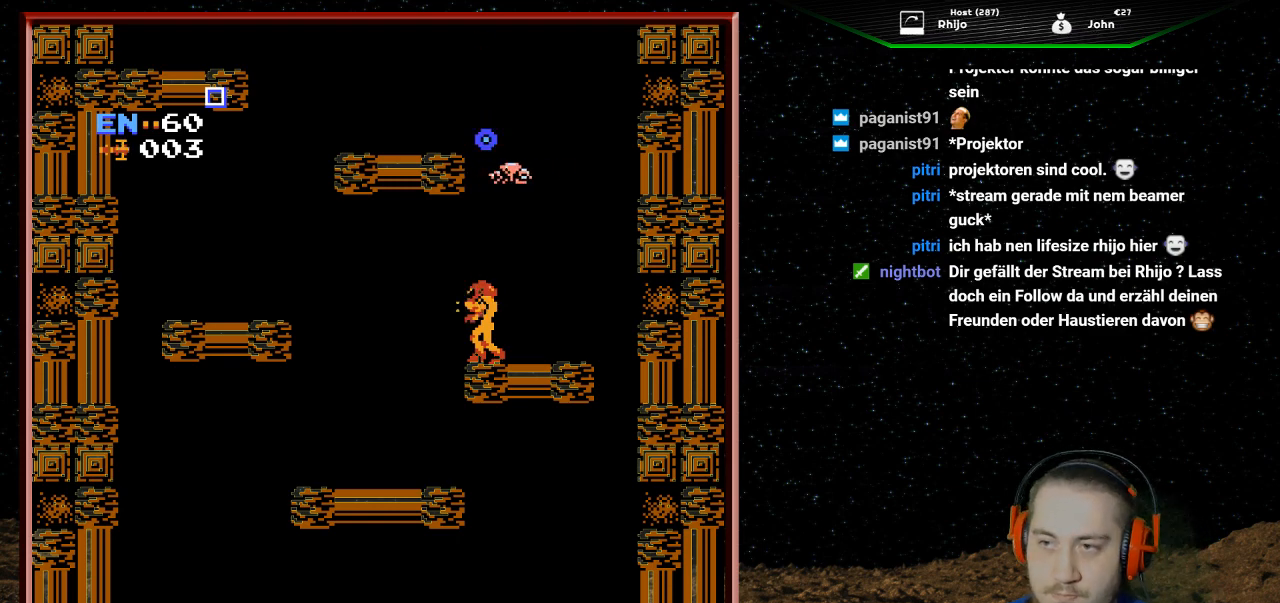
{"buttons": ["A"], "events": [[400, "A", "down"]]}
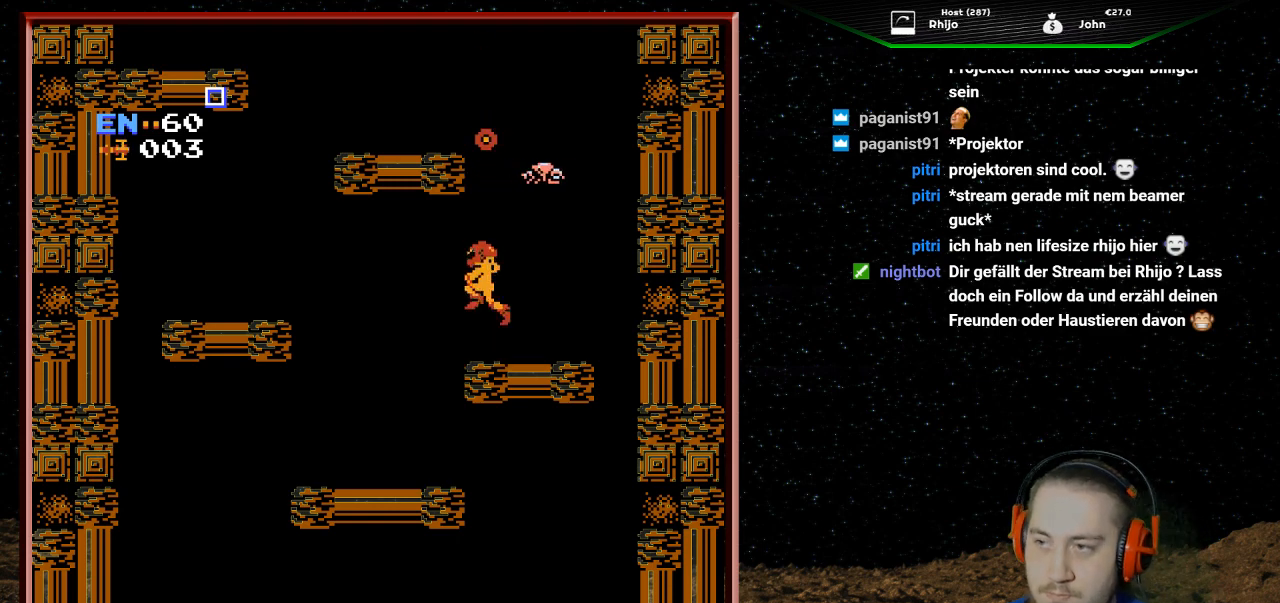
{"buttons": ["A", "DPAD_LEFT"], "events": [[267, "DPAD_LEFT", "down"]]}
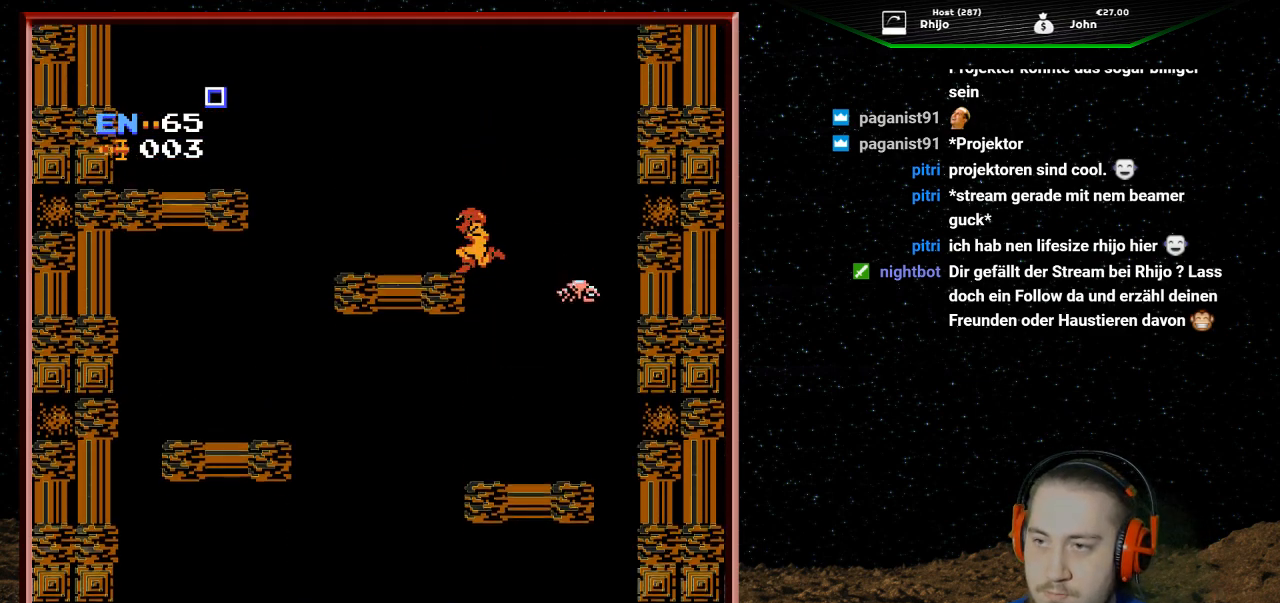
{"buttons": ["DPAD_LEFT"], "events": [[267, "A", "up"]]}
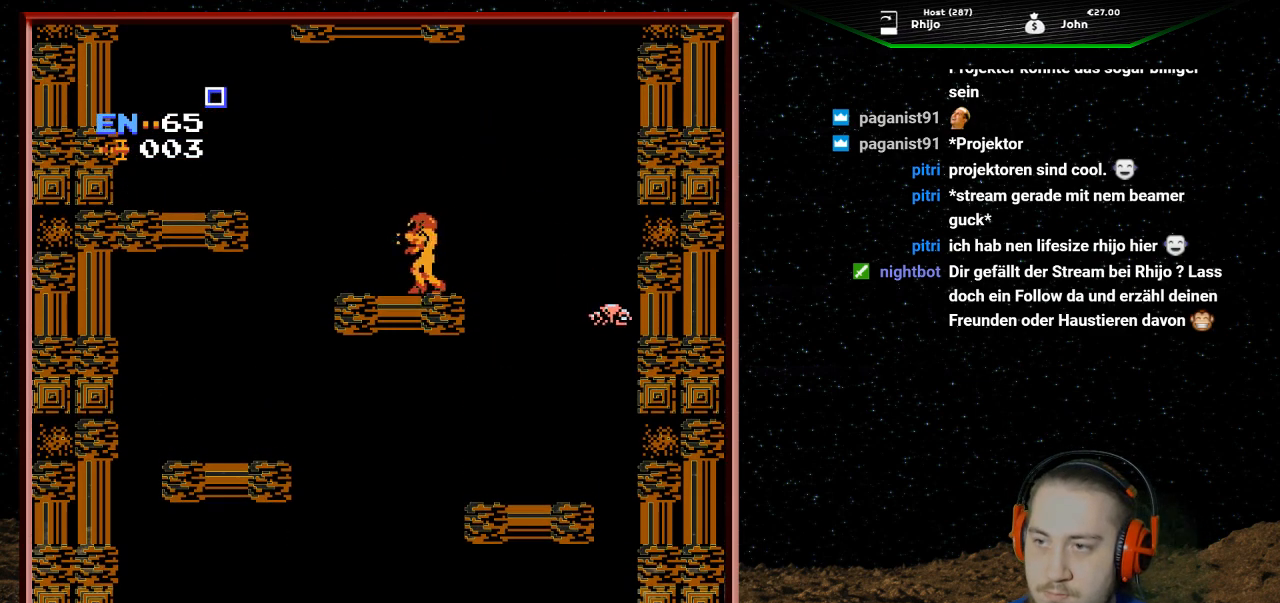
{"buttons": ["A", "DPAD_LEFT"], "events": [[433, "A", "down"]]}
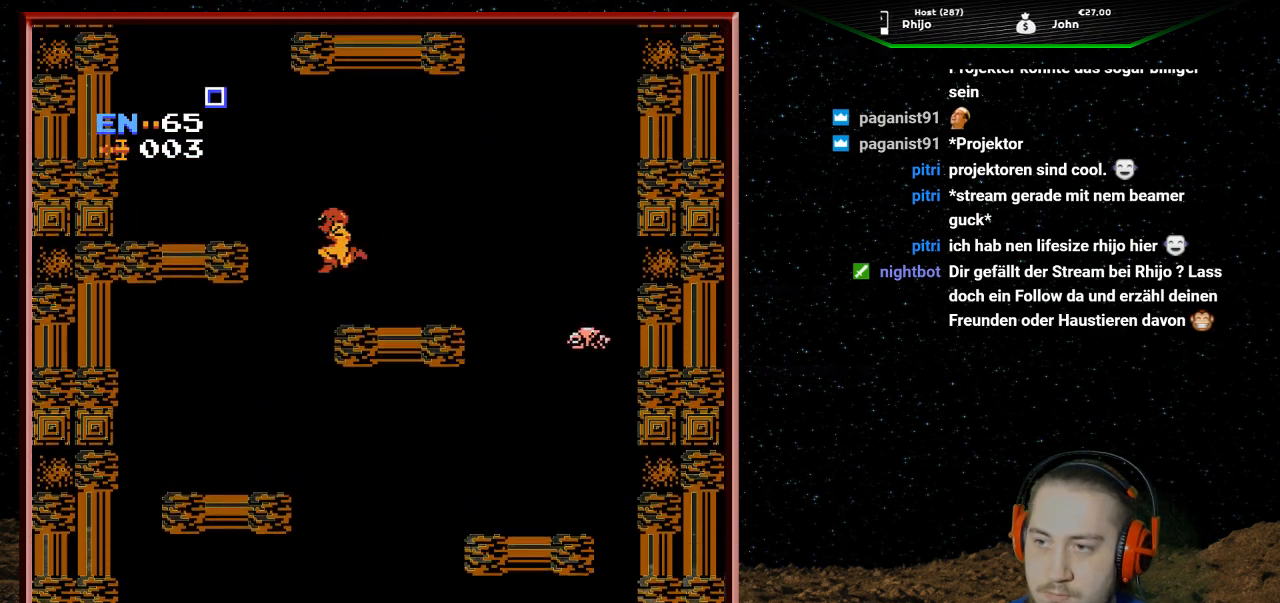
{"buttons": ["DPAD_LEFT"], "events": [[467, "A", "up"]]}
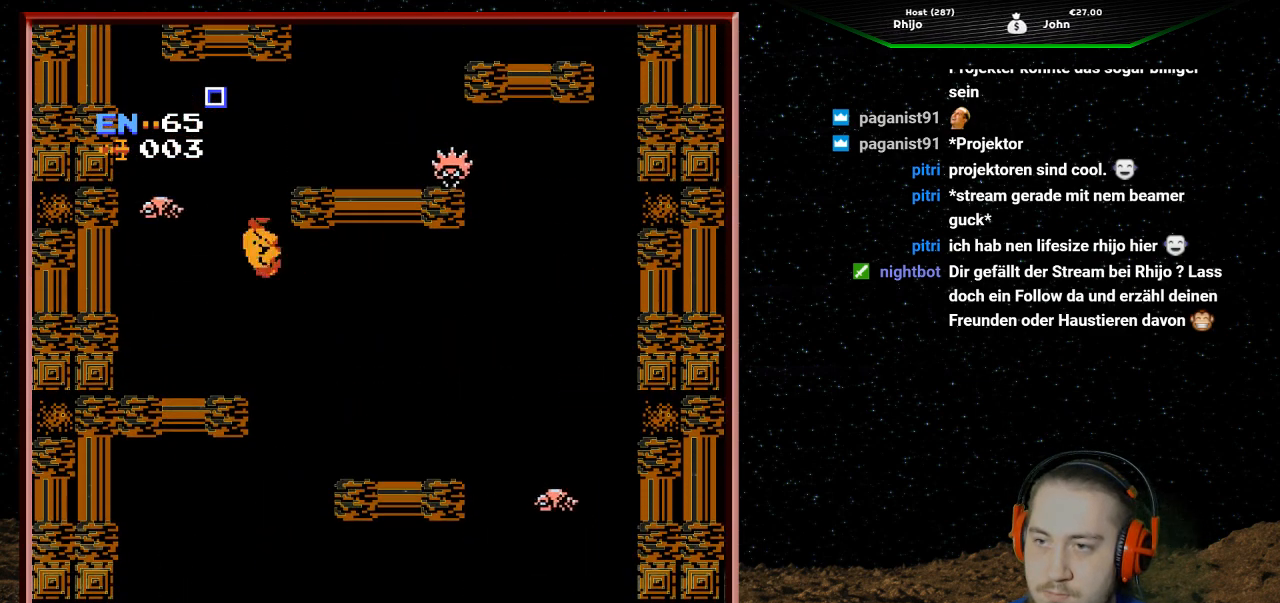
{"buttons": ["DPAD_RIGHT"], "events": [[167, "DPAD_LEFT", "up"], [367, "DPAD_RIGHT", "down"]]}
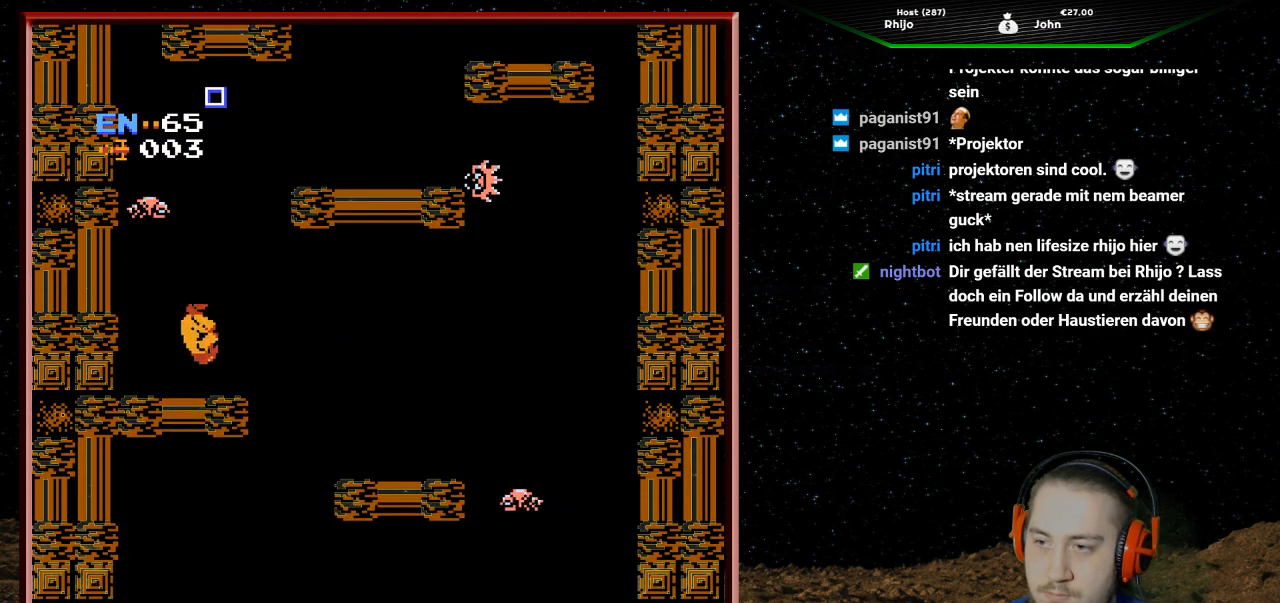
{"buttons": [], "events": [[67, "DPAD_RIGHT", "up"], [200, "DPAD_RIGHT", "down"], [333, "DPAD_RIGHT", "up"]]}
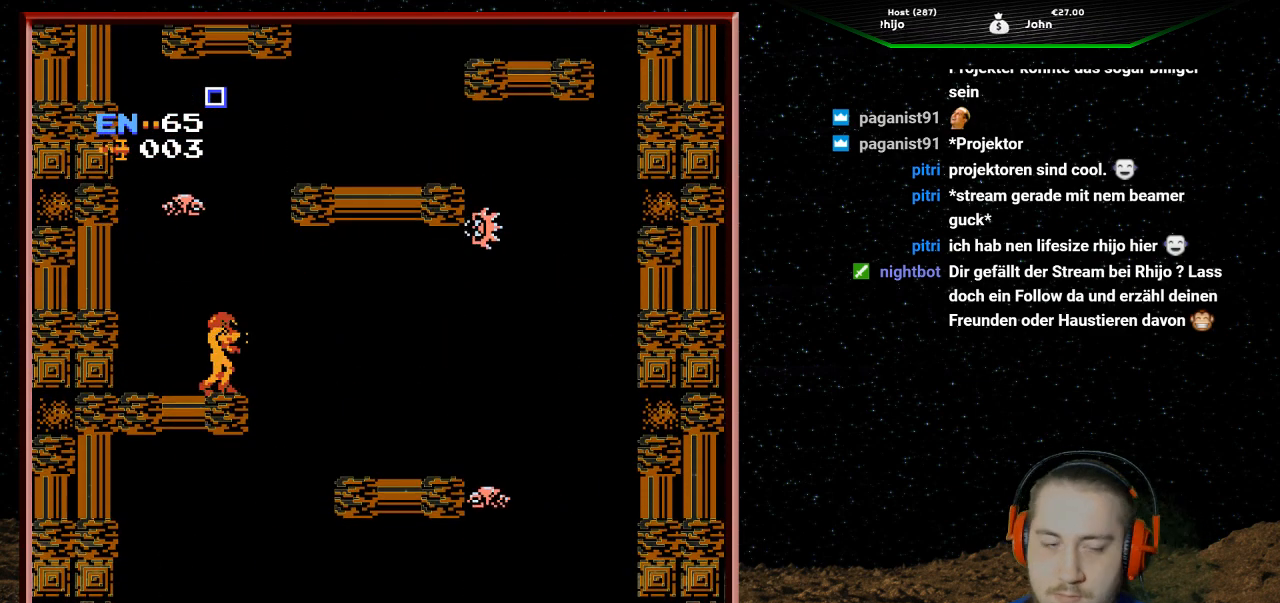
{"buttons": [], "events": [[133, "B", "down"], [233, "B", "up"], [333, "B", "down"], [467, "B", "up"]]}
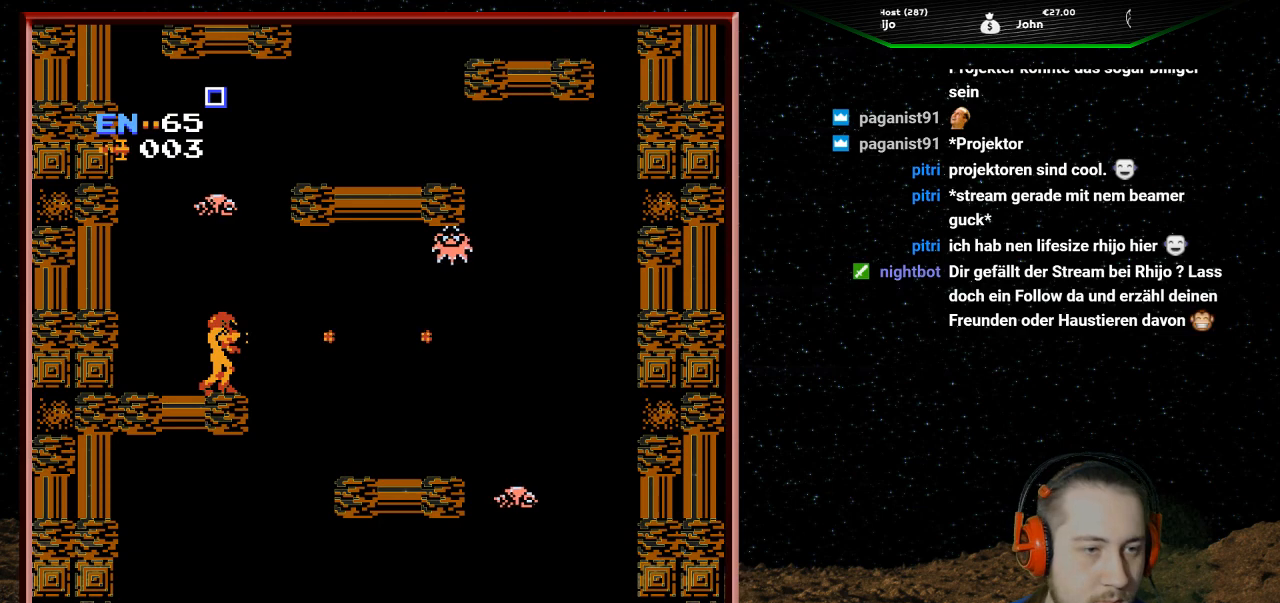
{"buttons": ["DPAD_RIGHT"], "events": [[33, "B", "down"], [167, "B", "up"], [200, "B", "down"], [333, "B", "up"], [400, "DPAD_RIGHT", "down"]]}
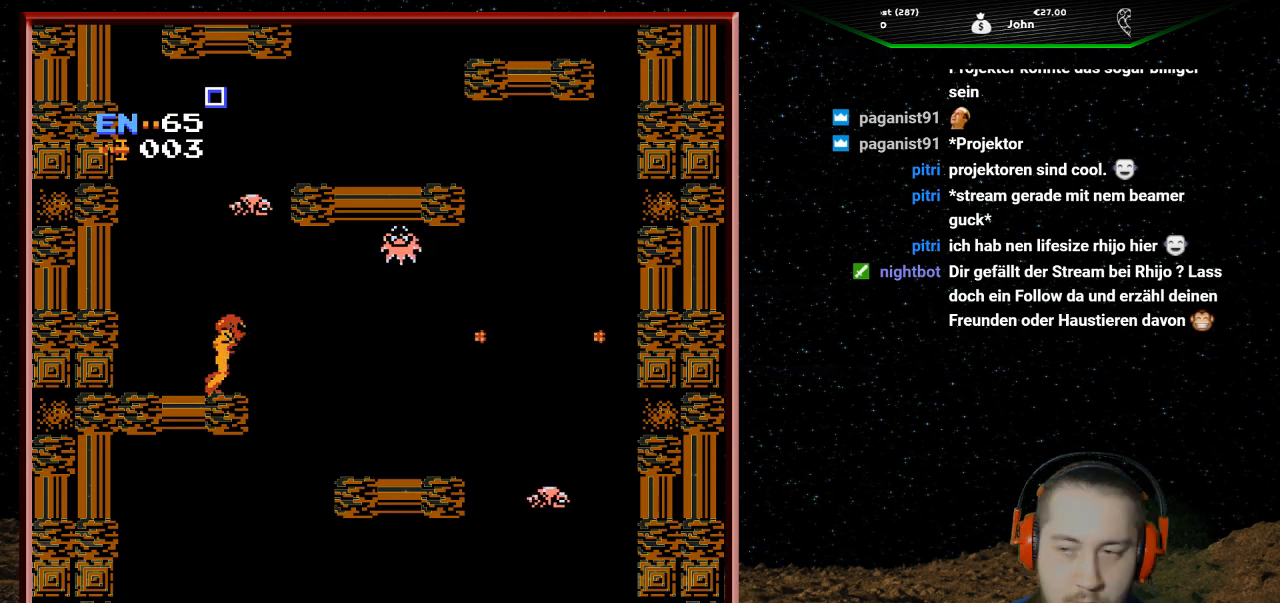
{"buttons": [], "events": [[33, "DPAD_RIGHT", "up"], [267, "DPAD_RIGHT", "down"], [433, "DPAD_RIGHT", "up"]]}
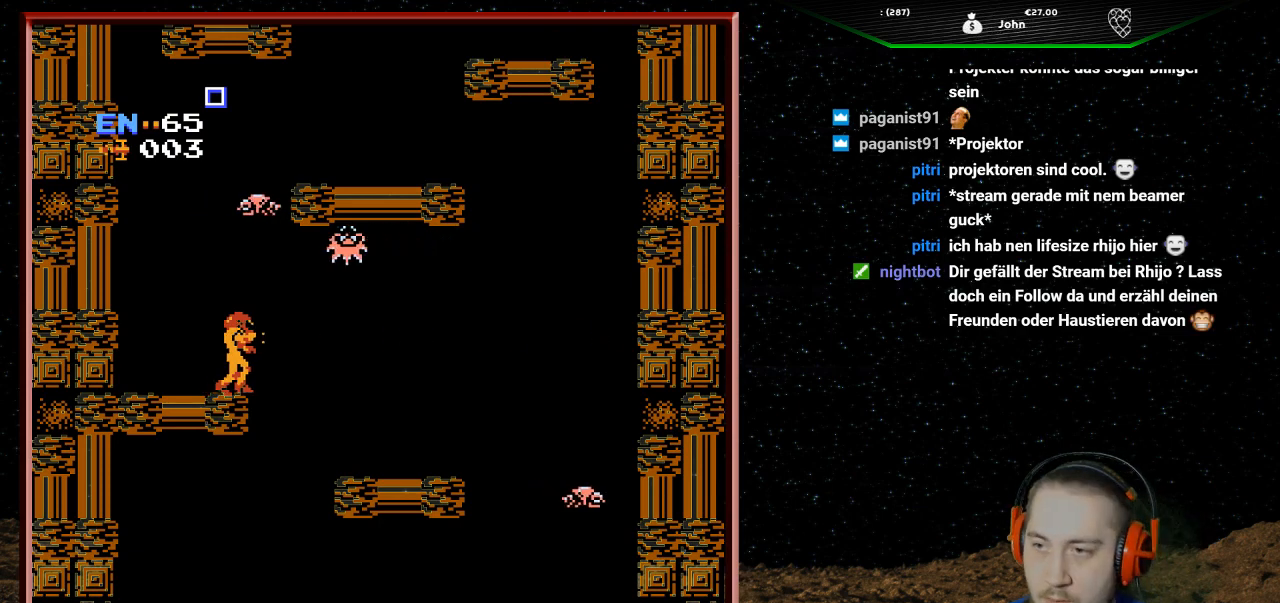
{"buttons": [], "events": [[33, "B", "down"], [33, "DPAD_UP", "down"], [167, "B", "up"], [233, "B", "down"], [367, "B", "up"], [367, "DPAD_RIGHT", "down"], [400, "DPAD_UP", "up"], [467, "DPAD_RIGHT", "up"]]}
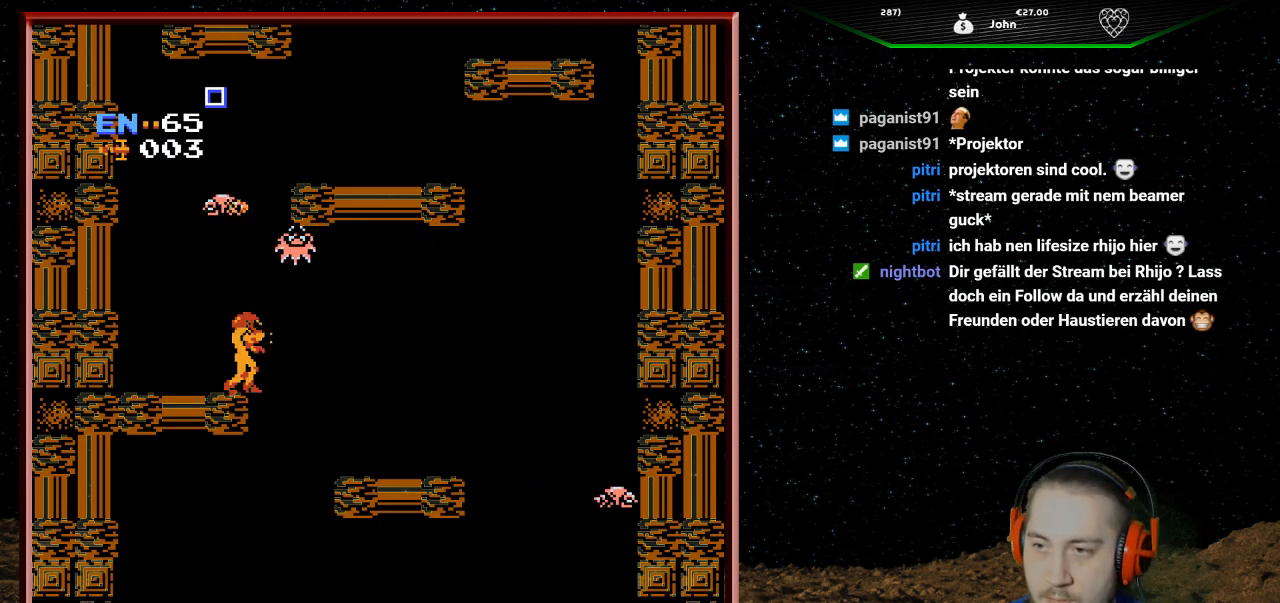
{"buttons": ["B", "DPAD_UP"], "events": [[33, "DPAD_UP", "down"], [67, "B", "down"], [200, "B", "up"], [267, "B", "down"], [400, "B", "up"], [467, "B", "down"]]}
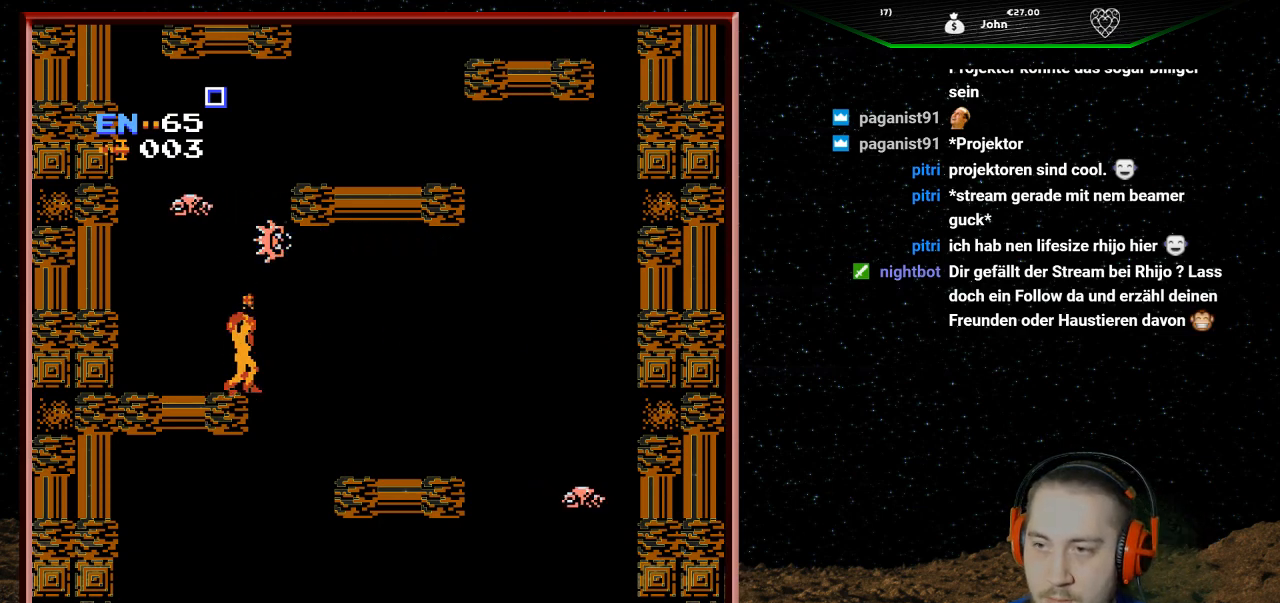
{"buttons": [], "events": [[67, "B", "up"], [167, "B", "down"], [233, "B", "up"], [333, "B", "down"], [433, "B", "up"], [433, "DPAD_UP", "up"]]}
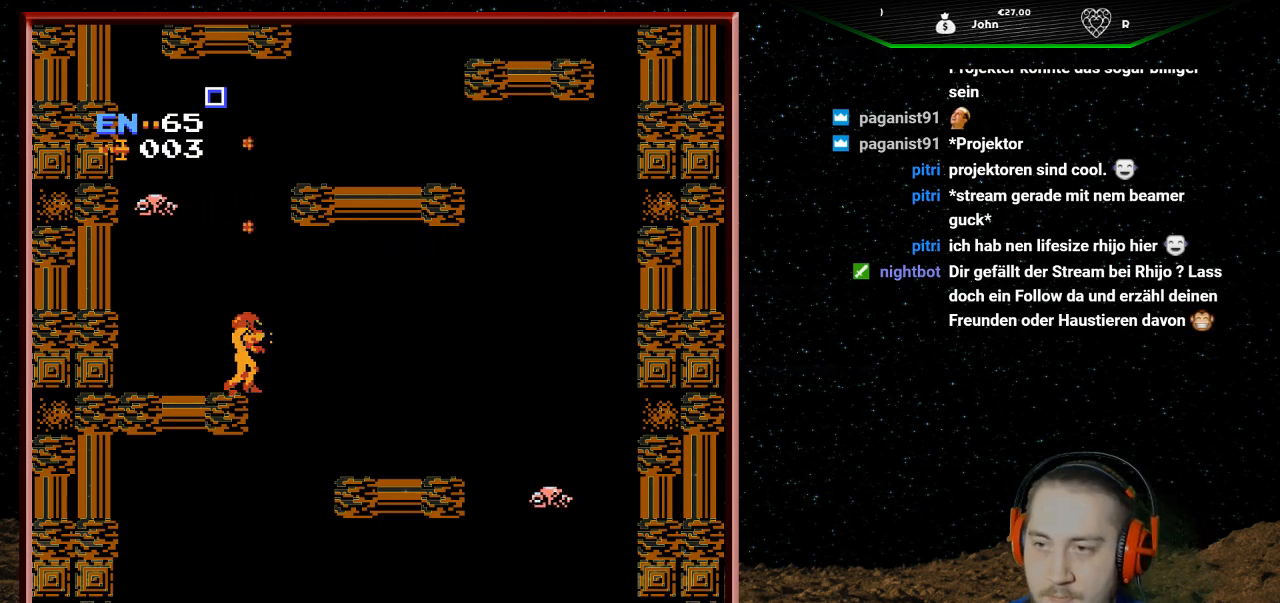
{"buttons": ["A", "DPAD_RIGHT"], "events": [[67, "A", "down"], [200, "DPAD_RIGHT", "down"]]}
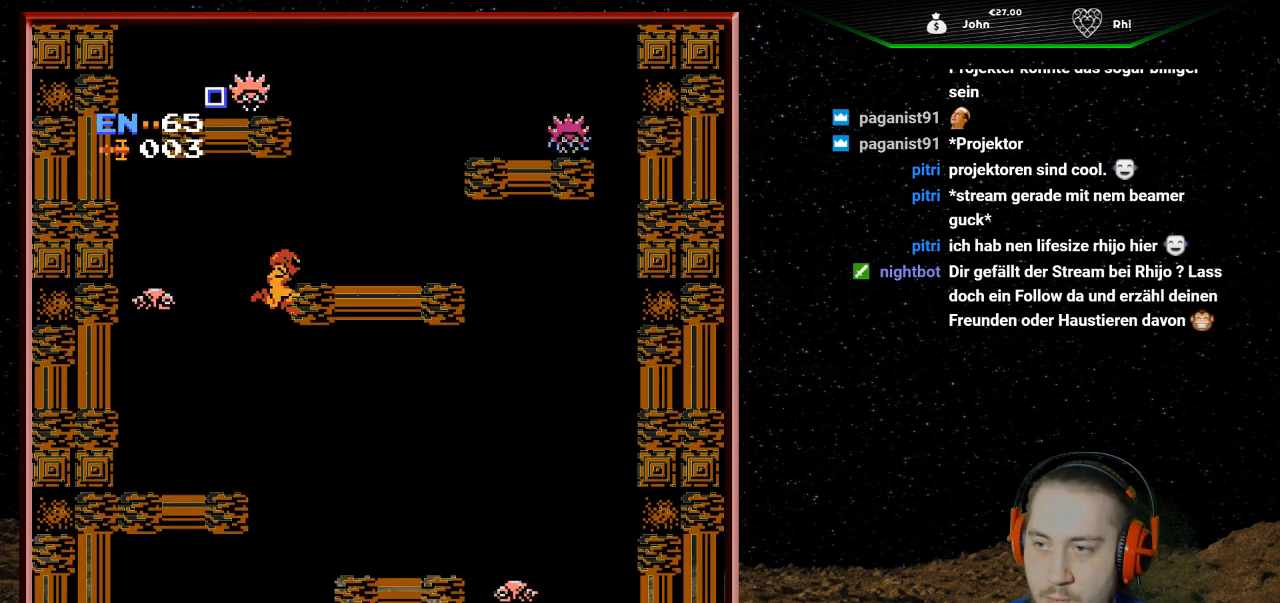
{"buttons": ["B", "DPAD_UP"], "events": [[367, "A", "up"], [433, "DPAD_UP", "down"], [467, "B", "down"], [467, "DPAD_RIGHT", "up"]]}
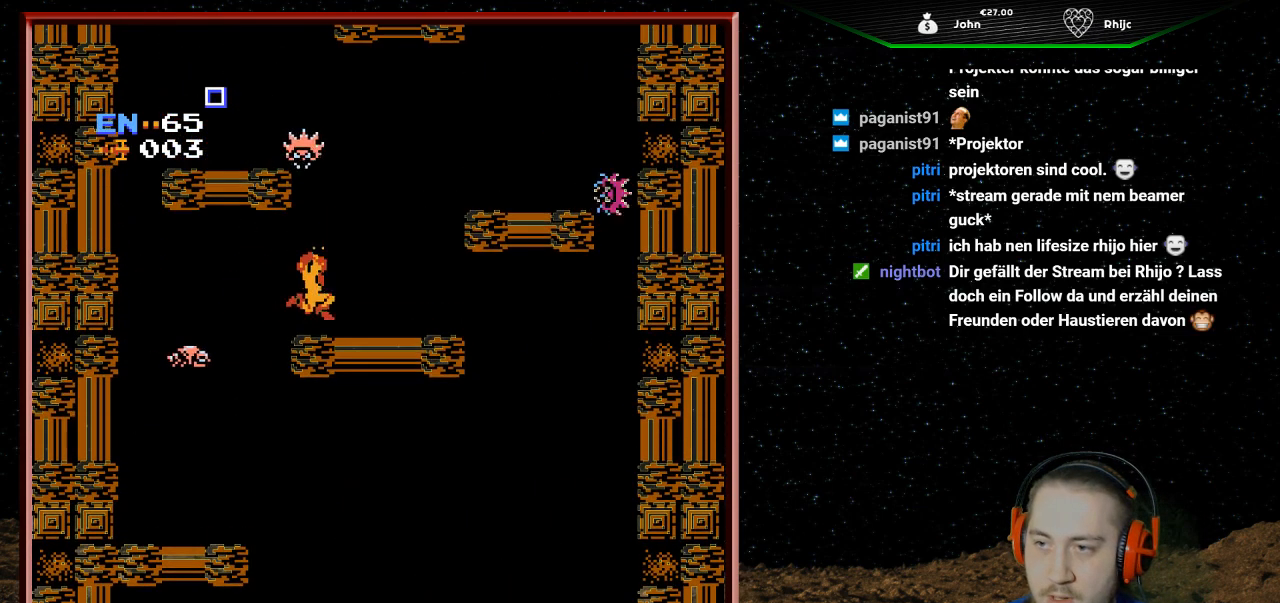
{"buttons": ["DPAD_UP"], "events": [[67, "B", "up"], [167, "B", "down"], [267, "B", "up"], [333, "B", "down"], [433, "B", "up"]]}
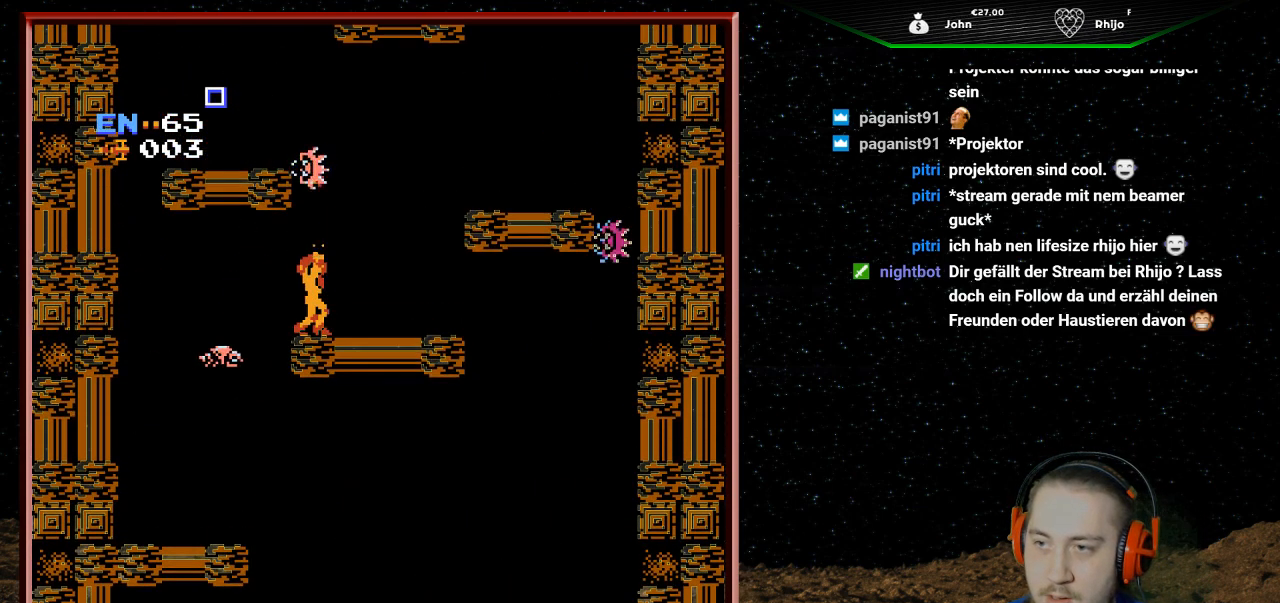
{"buttons": ["DPAD_RIGHT"], "events": [[33, "B", "down"], [67, "B", "up"], [167, "B", "down"], [267, "B", "up"], [333, "DPAD_UP", "up"], [467, "DPAD_RIGHT", "down"]]}
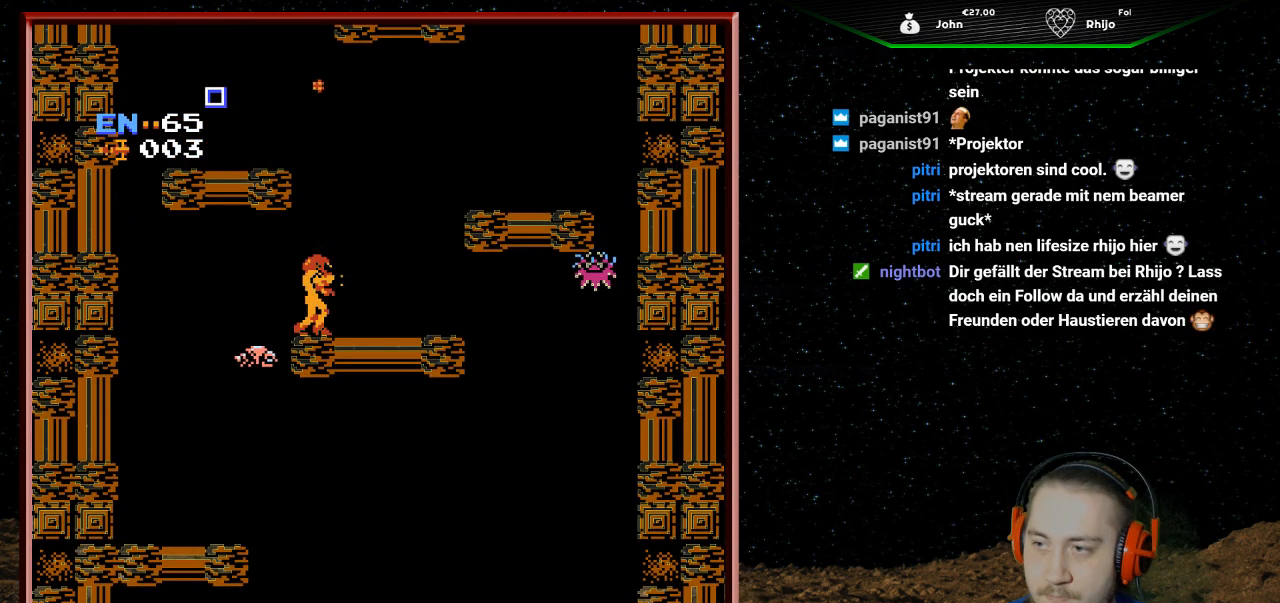
{"buttons": ["DPAD_RIGHT"], "events": [[367, "B", "down"], [467, "B", "up"]]}
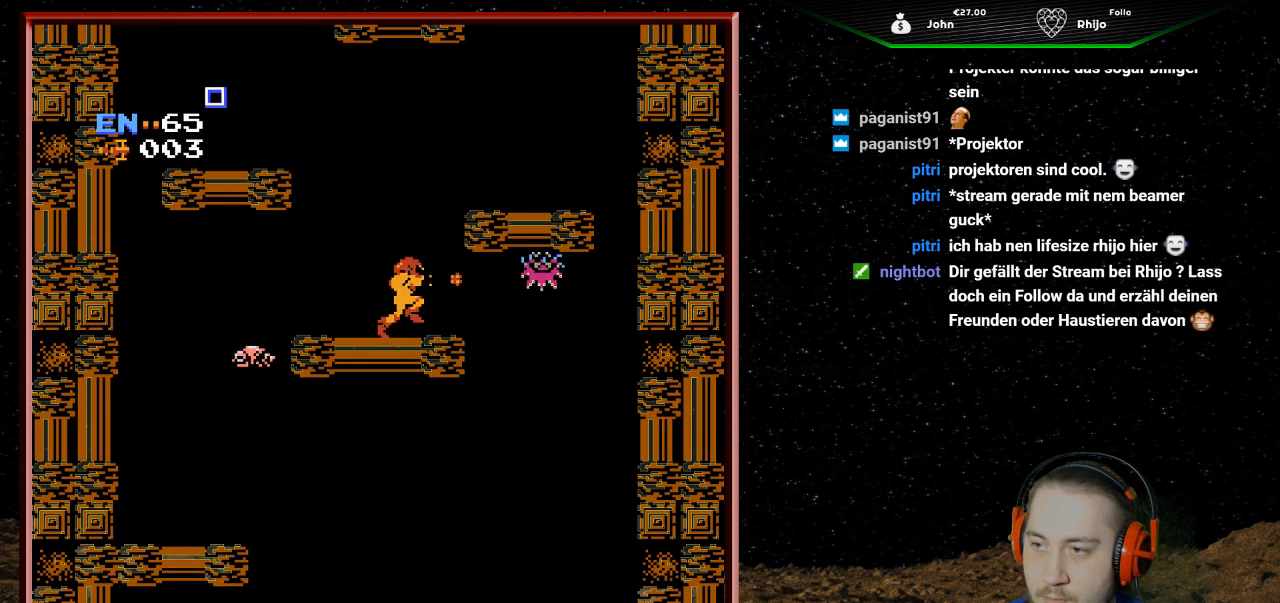
{"buttons": [], "events": [[33, "DPAD_RIGHT", "up"], [67, "B", "down"], [167, "B", "up"], [267, "B", "down"], [333, "B", "up"]]}
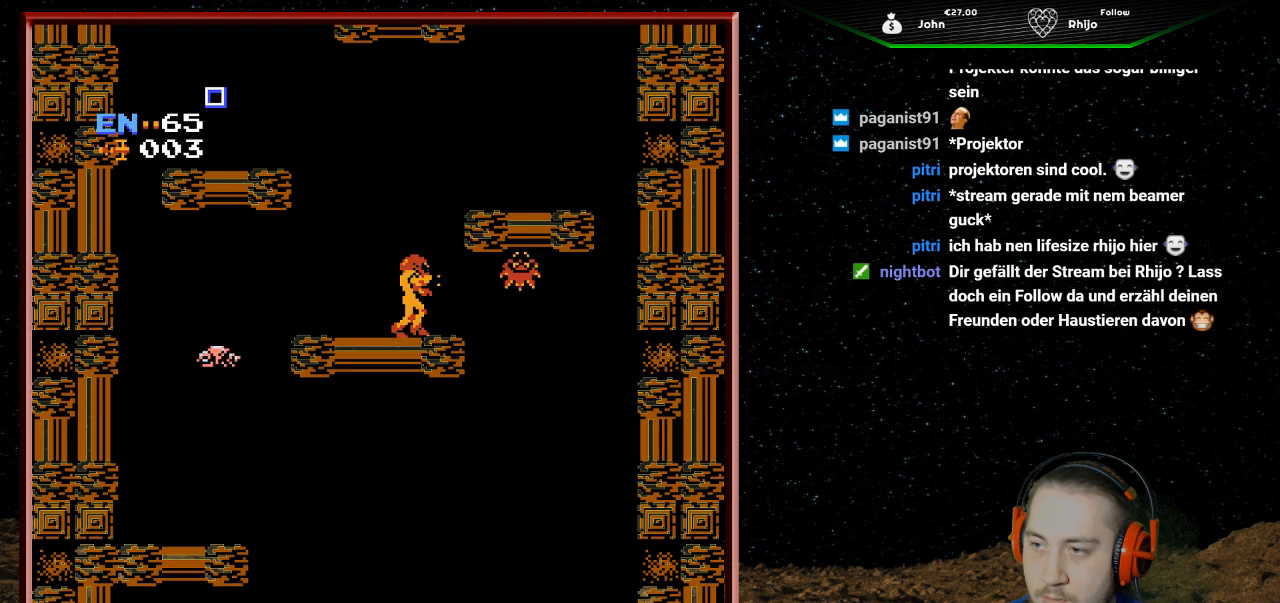
{"buttons": [], "events": []}
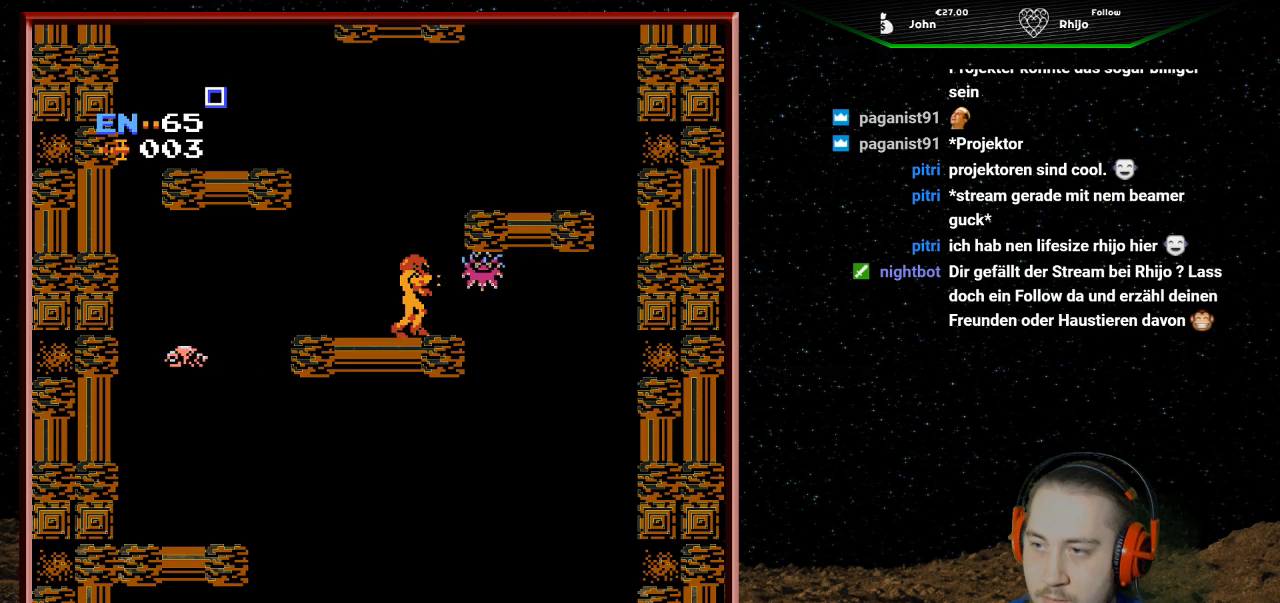
{"buttons": ["B"], "events": [[67, "B", "down"], [200, "B", "up"], [267, "B", "down"], [400, "B", "up"], [467, "B", "down"]]}
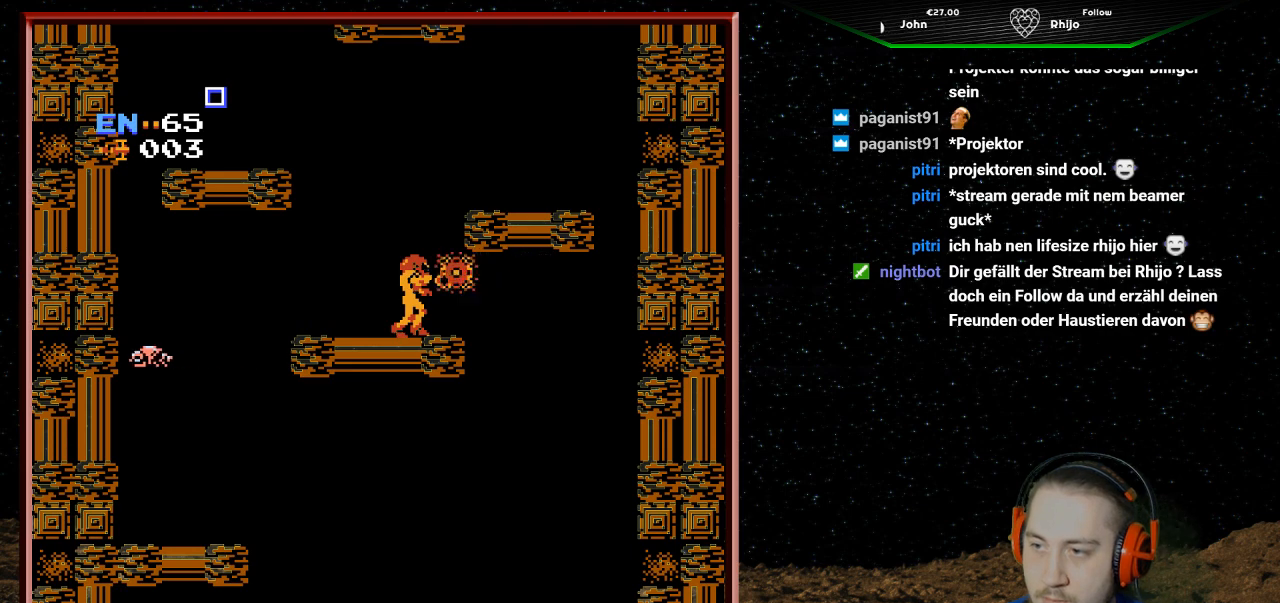
{"buttons": ["DPAD_RIGHT"], "events": [[67, "B", "up"], [133, "B", "down"], [300, "B", "up"], [500, "DPAD_RIGHT", "down"]]}